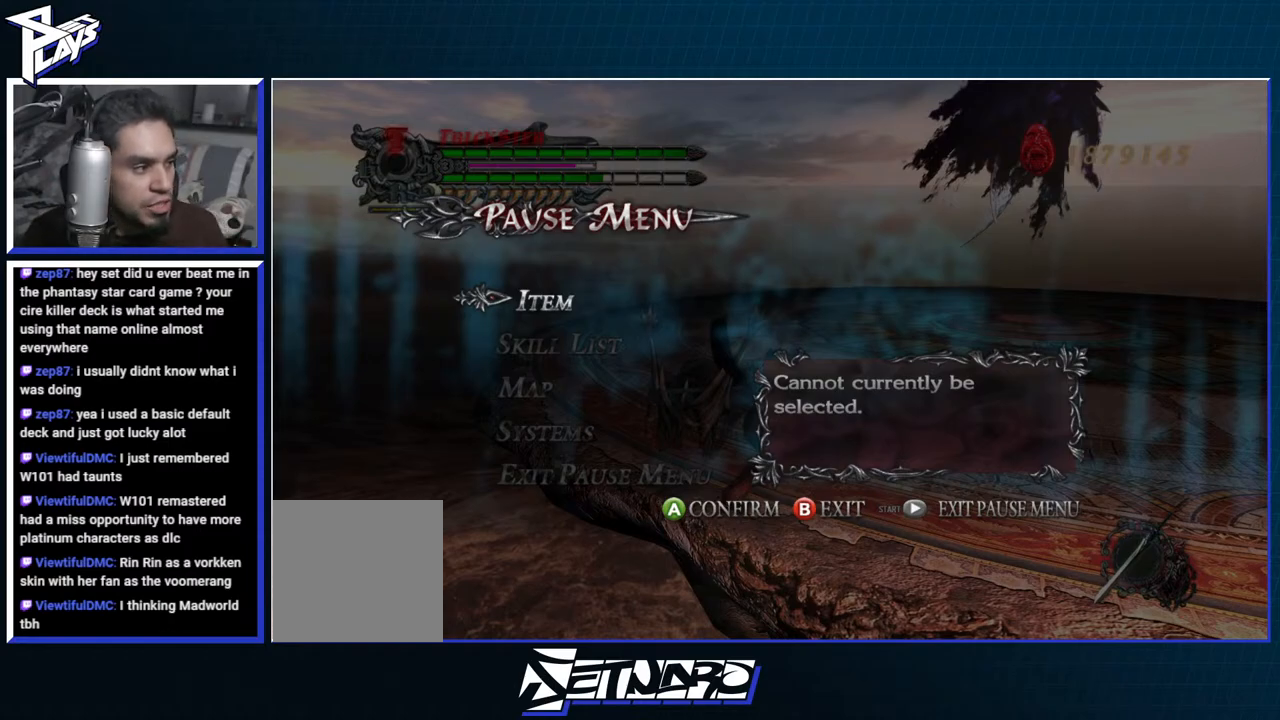
Gameplay with a controller (Xbox layout); each line is a JSON object with the inputs held at the frame after it. "events" lists button and stick changes between this image and that frame as [ms after this image, input, new state], when the widget could be followed in between.
{"buttons": [], "left_stick": "center", "right_stick": "center", "events": [[317, "START", "down"], [450, "START", "up"]]}
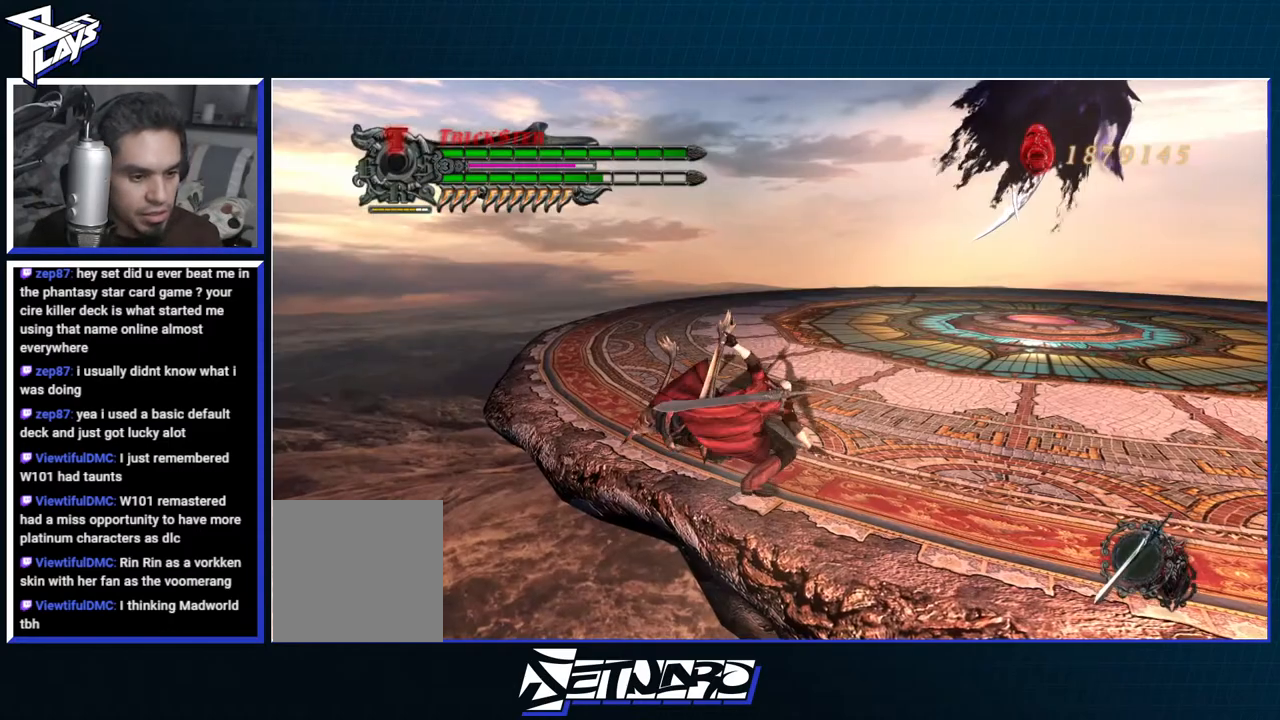
{"buttons": ["Y", "R1"], "left_stick": "center", "right_stick": "center", "events": [[450, "R1", "down"], [450, "Y", "down"]]}
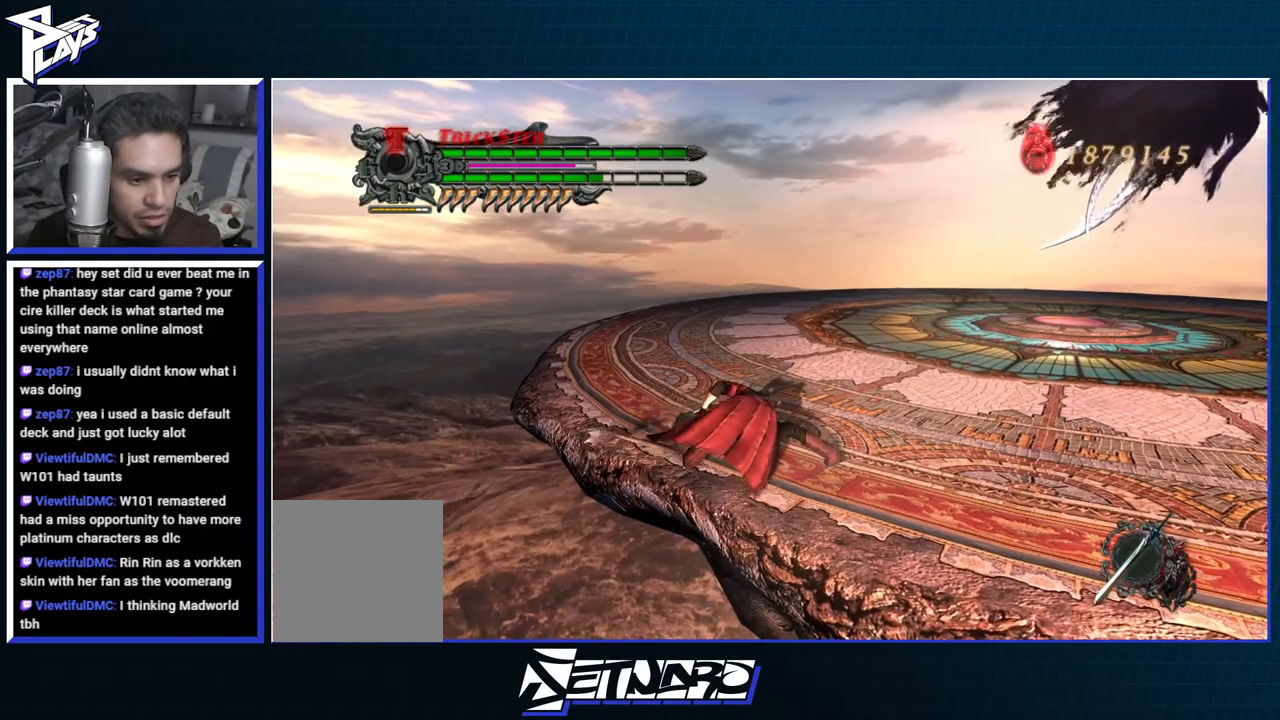
{"buttons": ["R1"], "left_stick": "down-right", "right_stick": "center", "events": [[33, "Y", "up"], [133, "Y", "down"], [217, "Y", "up"], [300, "Y", "down"], [383, "Y", "up"], [483, "left_stick", "down-right"]]}
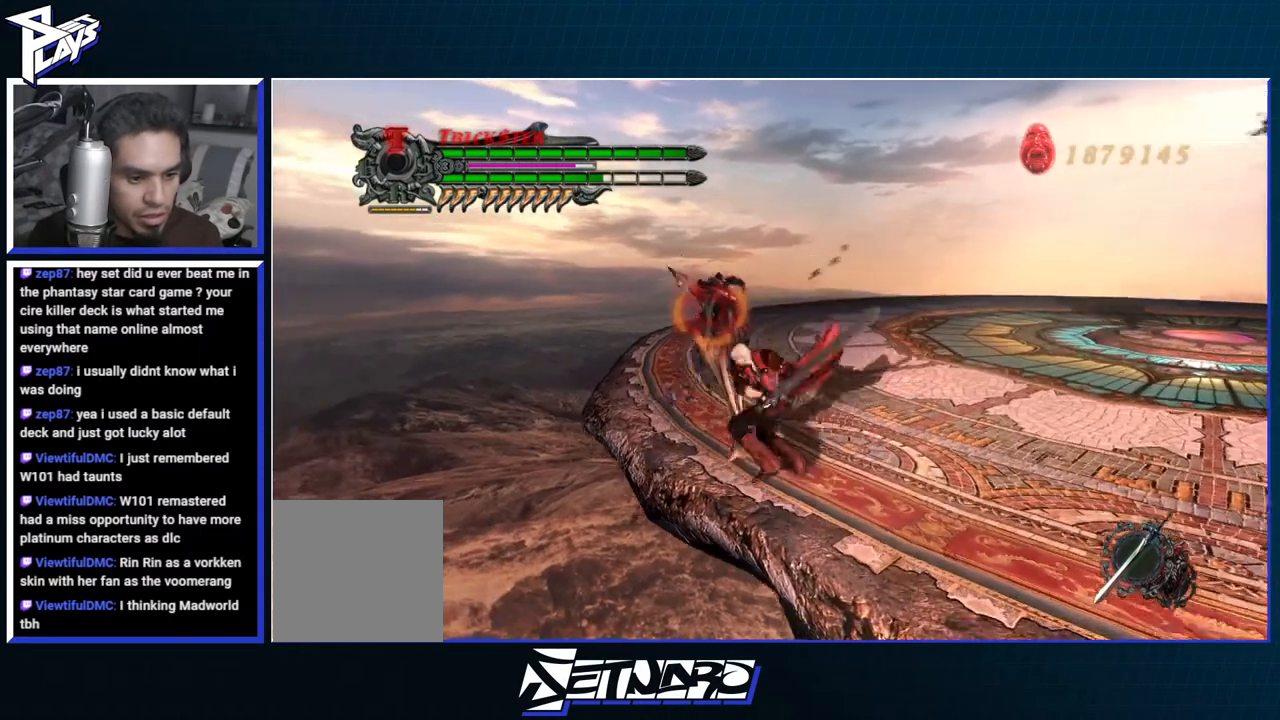
{"buttons": ["Y", "R1"], "left_stick": "down-right", "right_stick": "center", "events": [[67, "Y", "down"]]}
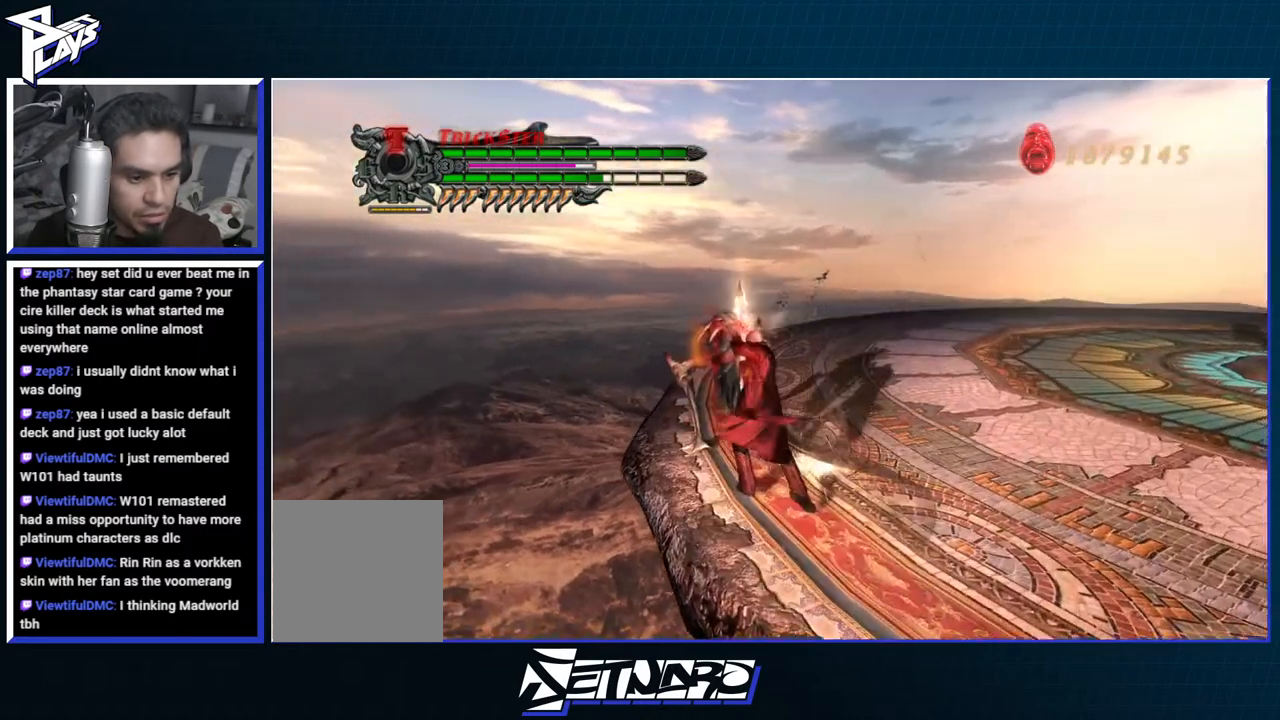
{"buttons": ["Y", "R2"], "left_stick": "center", "right_stick": "center", "events": [[100, "Y", "up"], [133, "R1", "up"], [167, "left_stick", "up"], [200, "A", "down"], [350, "A", "up"], [400, "R2", "down"], [450, "left_stick", "center"], [483, "Y", "down"]]}
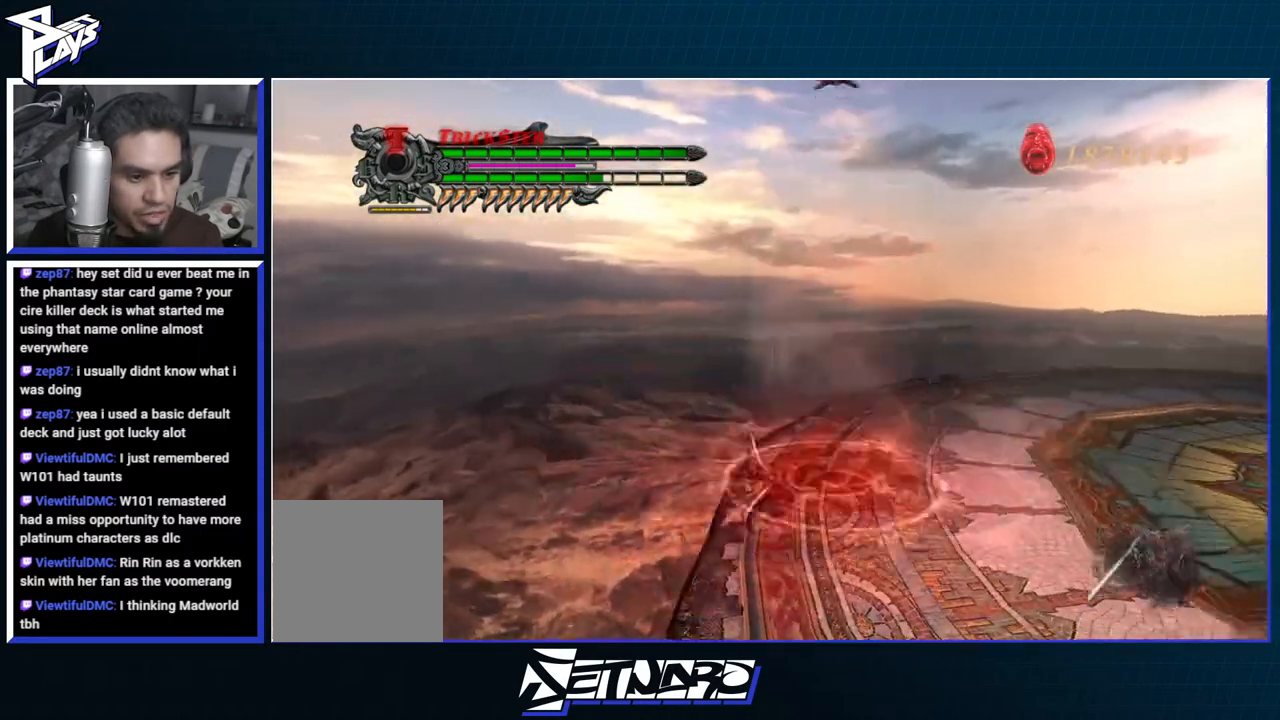
{"buttons": ["R1"], "left_stick": "center", "right_stick": "center", "events": [[17, "R1", "down"], [67, "R2", "up"], [83, "Y", "up"]]}
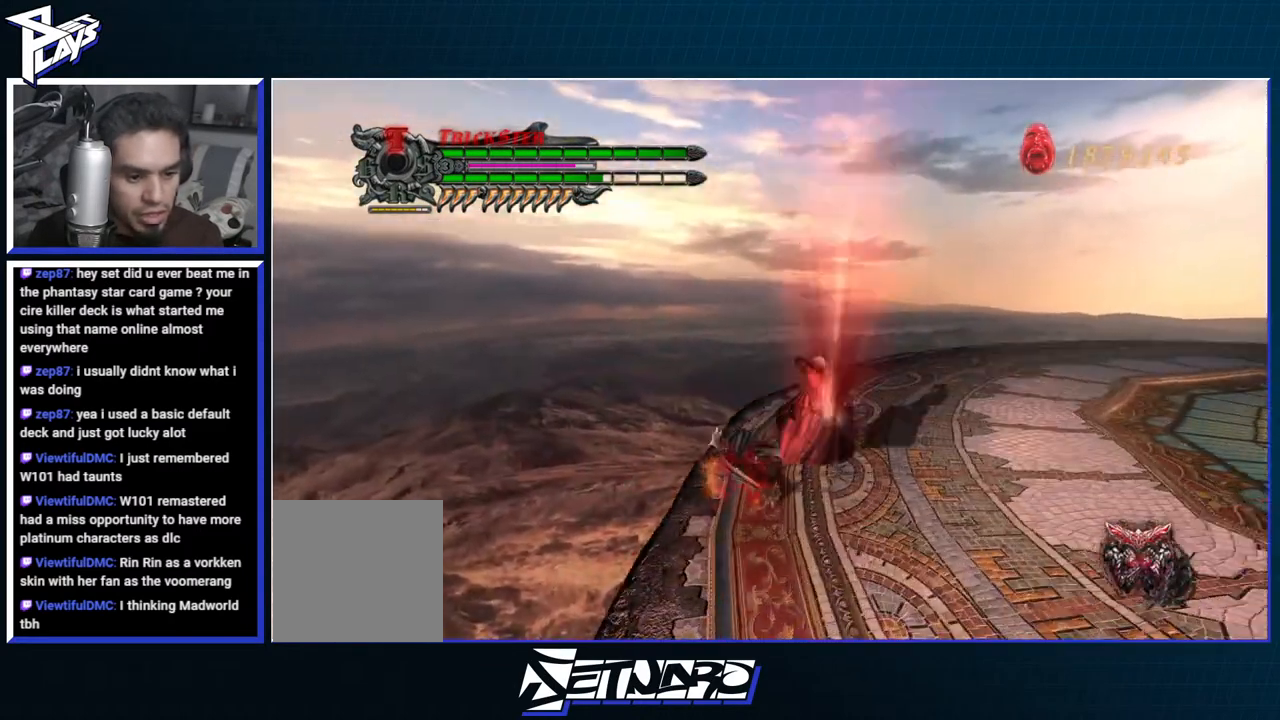
{"buttons": ["R1"], "left_stick": "center", "right_stick": "center", "events": [[50, "R2", "down"], [167, "R2", "up"], [250, "R2", "down"], [300, "Y", "down"], [367, "R2", "up"], [367, "Y", "up"]]}
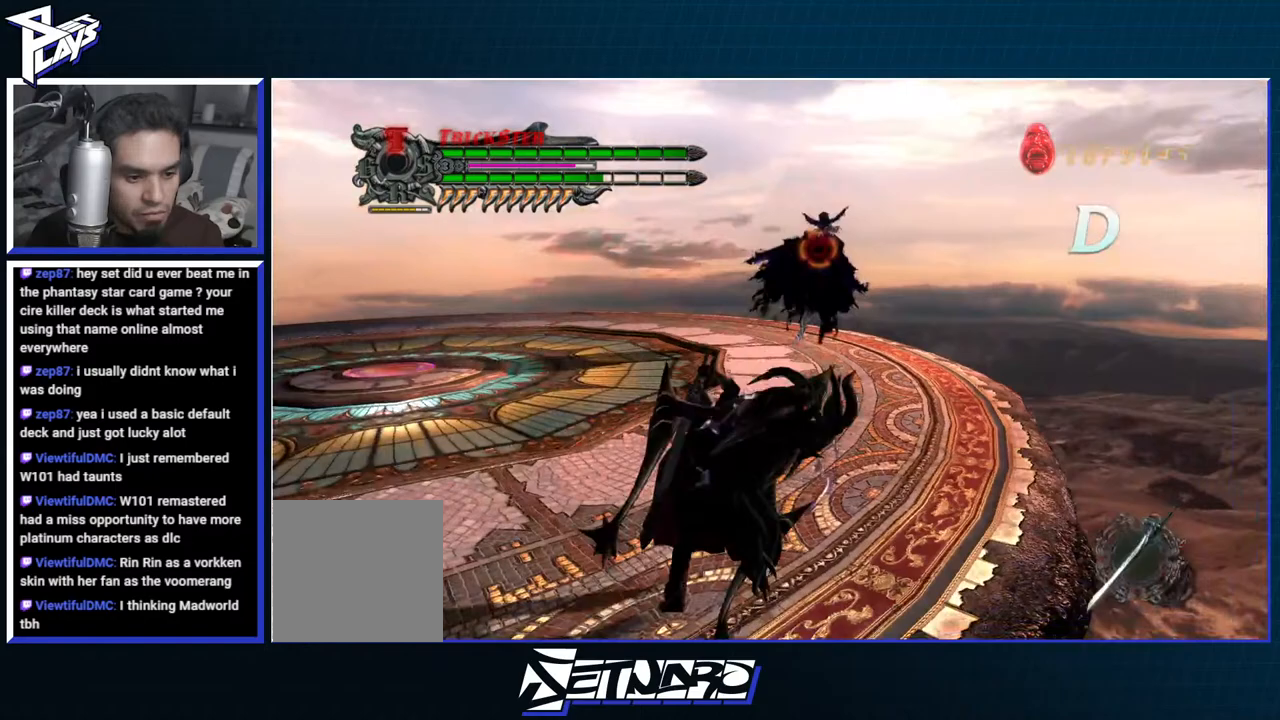
{"buttons": [], "left_stick": "up", "right_stick": "center", "events": [[200, "R1", "up"], [333, "left_stick", "up"]]}
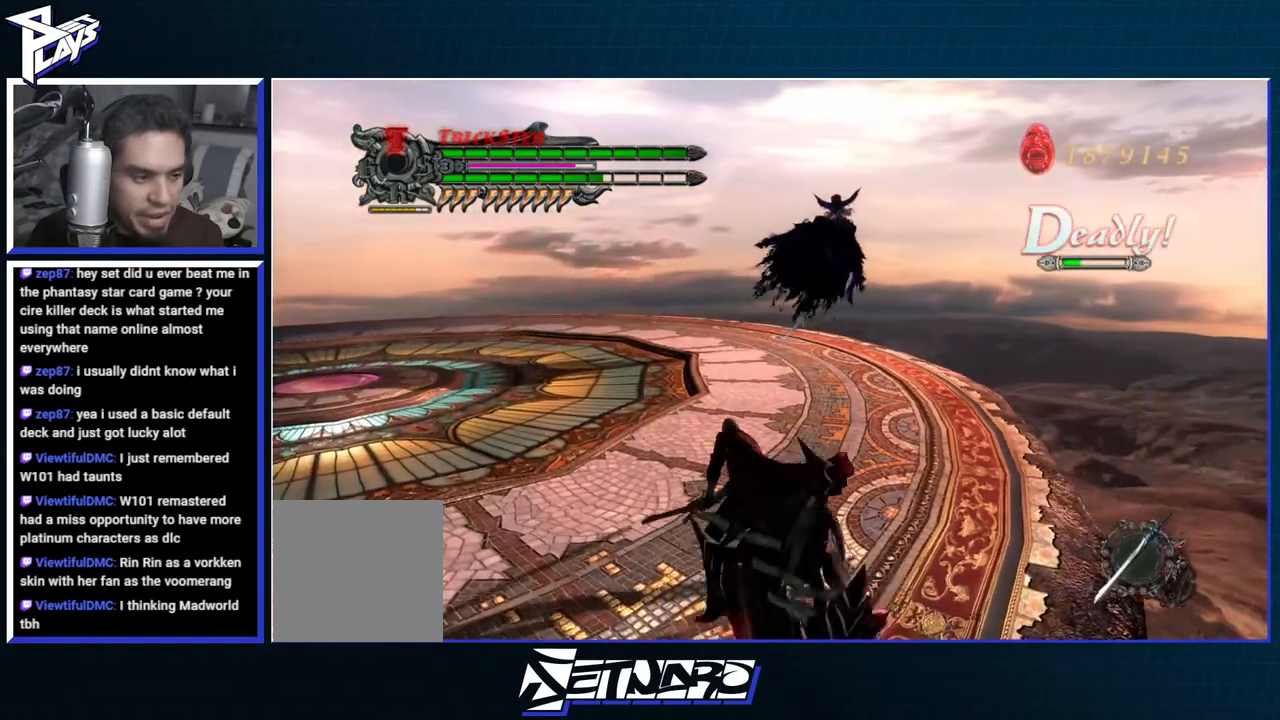
{"buttons": ["B", "R1"], "left_stick": "up-right", "right_stick": "center", "events": [[133, "left_stick", "up-right"], [467, "R1", "down"], [483, "B", "down"]]}
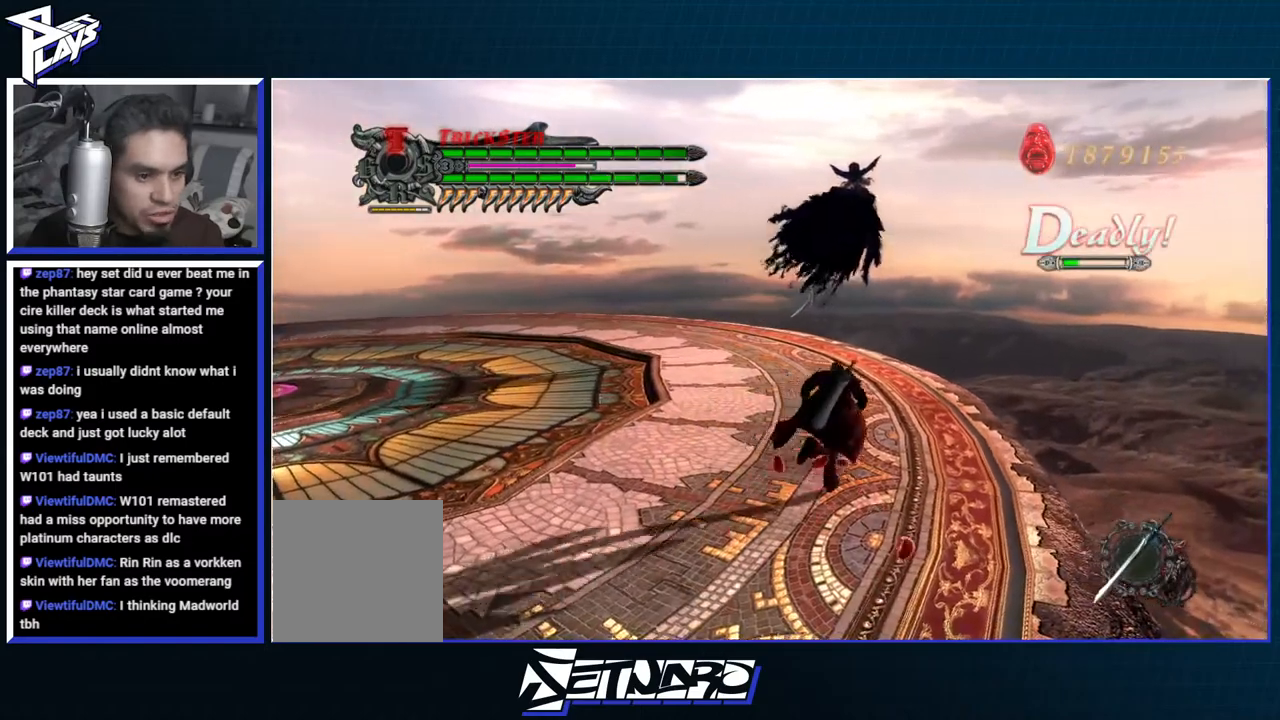
{"buttons": ["A"], "left_stick": "up-right", "right_stick": "center", "events": [[217, "B", "up"], [250, "R1", "up"], [350, "DPAD_LEFT", "down"], [433, "DPAD_LEFT", "up"], [467, "A", "down"]]}
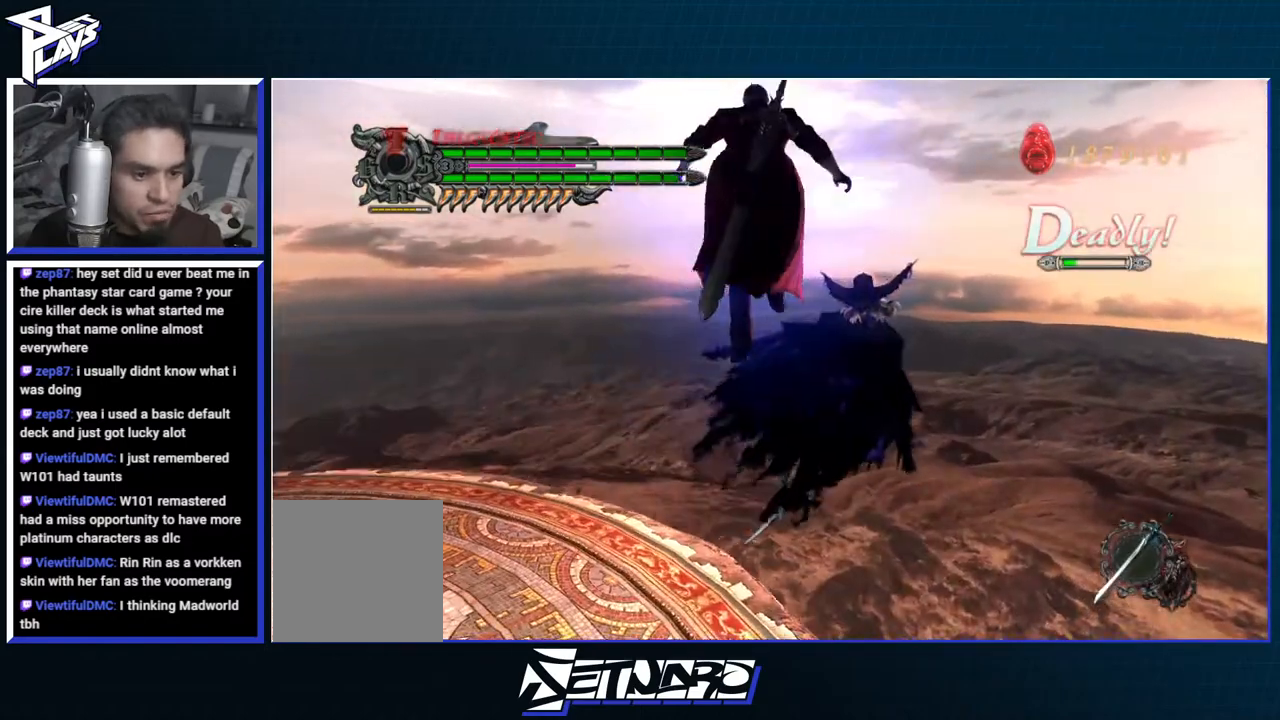
{"buttons": ["B", "R1"], "left_stick": "center", "right_stick": "center", "events": [[50, "A", "up"], [117, "left_stick", "center"], [133, "B", "down"], [133, "R1", "down"]]}
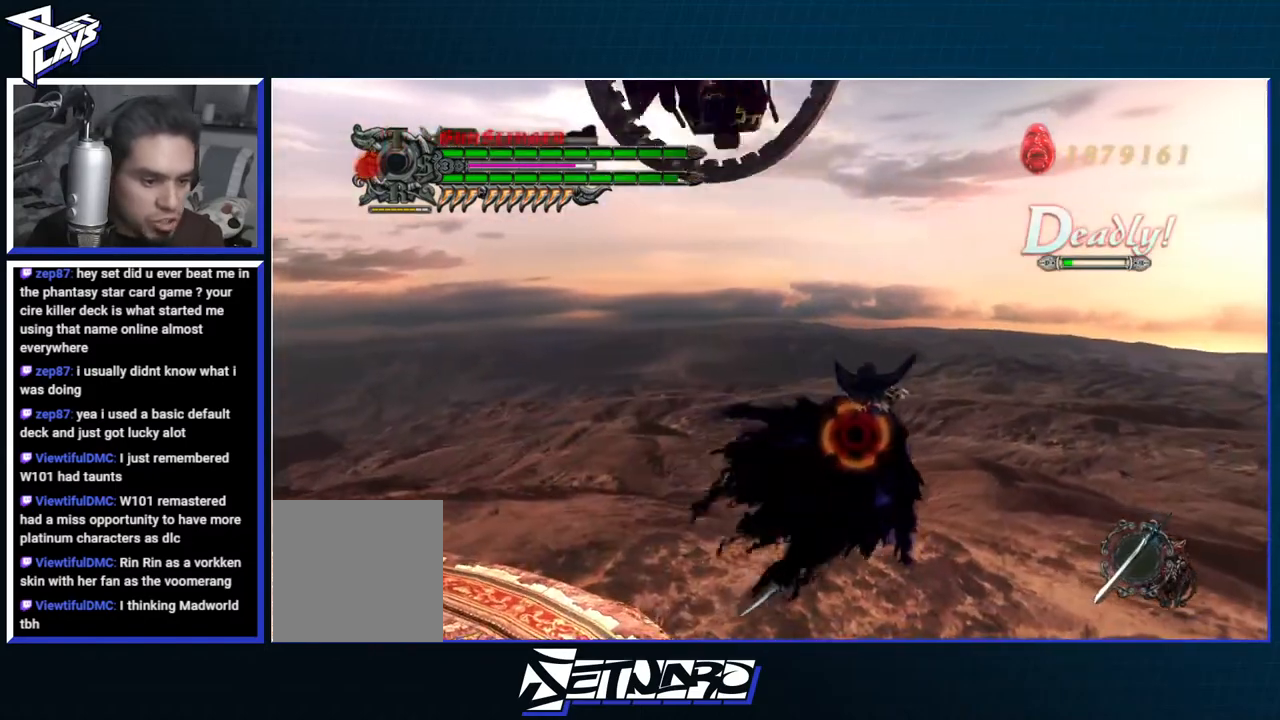
{"buttons": ["R1"], "left_stick": "center", "right_stick": "center", "events": [[433, "B", "up"]]}
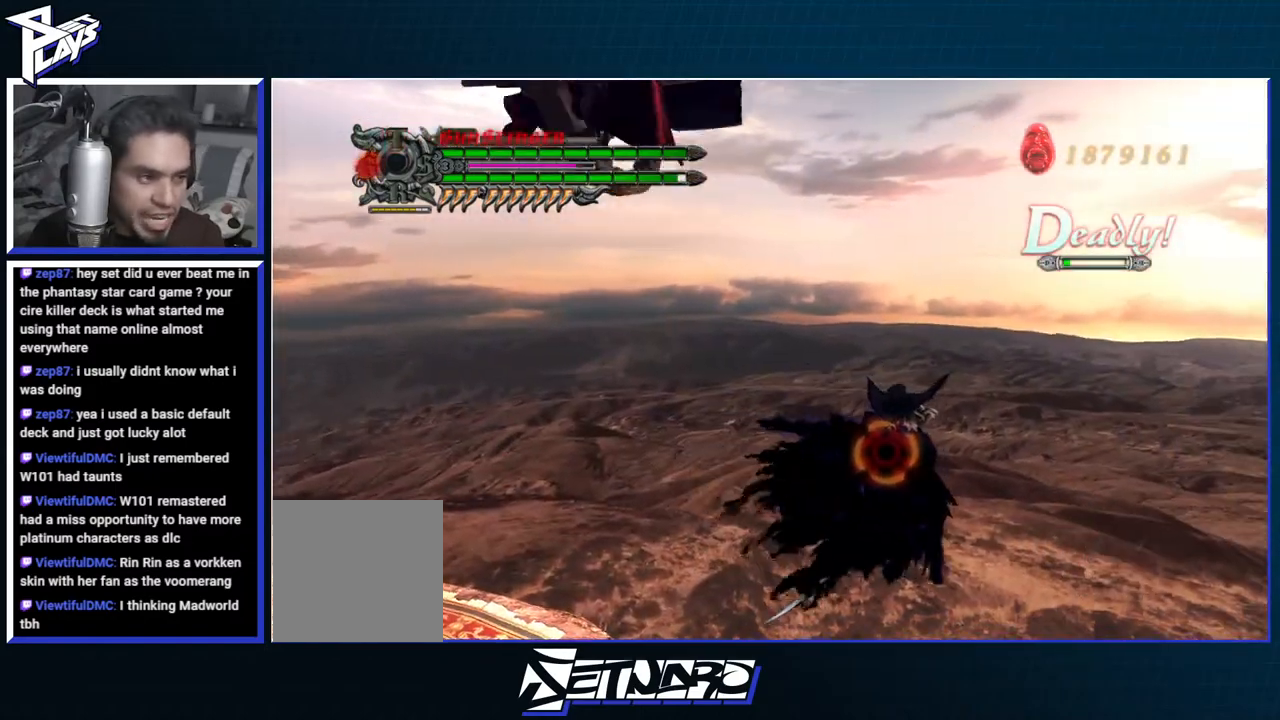
{"buttons": ["B", "R1"], "left_stick": "center", "right_stick": "center", "events": [[217, "B", "down"], [350, "B", "up"], [450, "B", "down"]]}
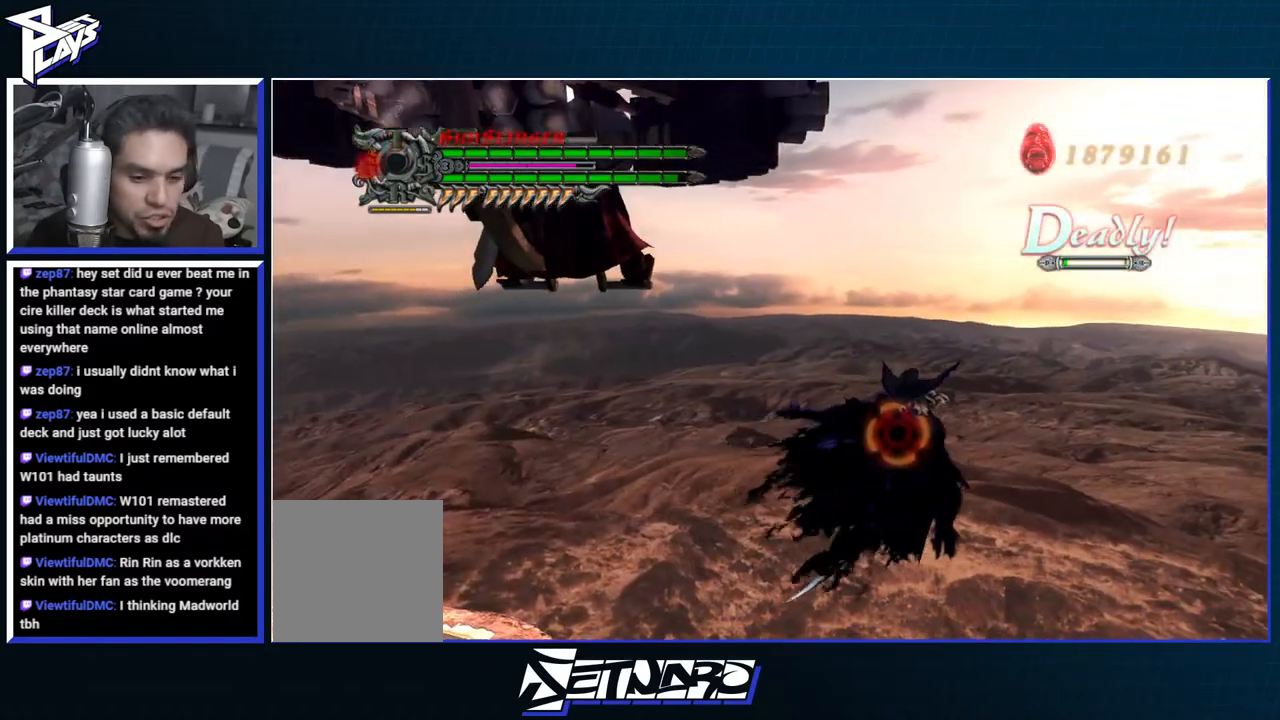
{"buttons": ["R1"], "left_stick": "center", "right_stick": "center", "events": [[50, "B", "up"], [150, "B", "down"], [200, "B", "up"], [333, "B", "down"], [350, "B", "up"]]}
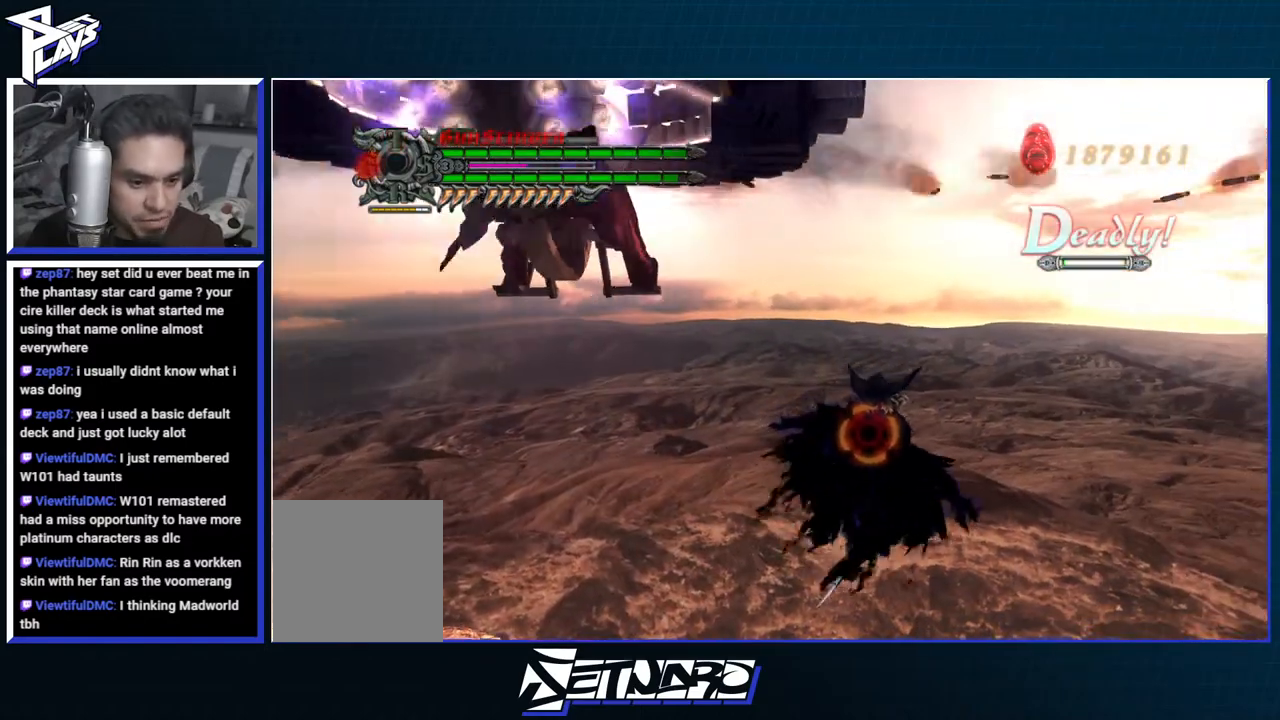
{"buttons": ["R1"], "left_stick": "center", "right_stick": "center", "events": [[33, "R2", "down"], [117, "R2", "up"]]}
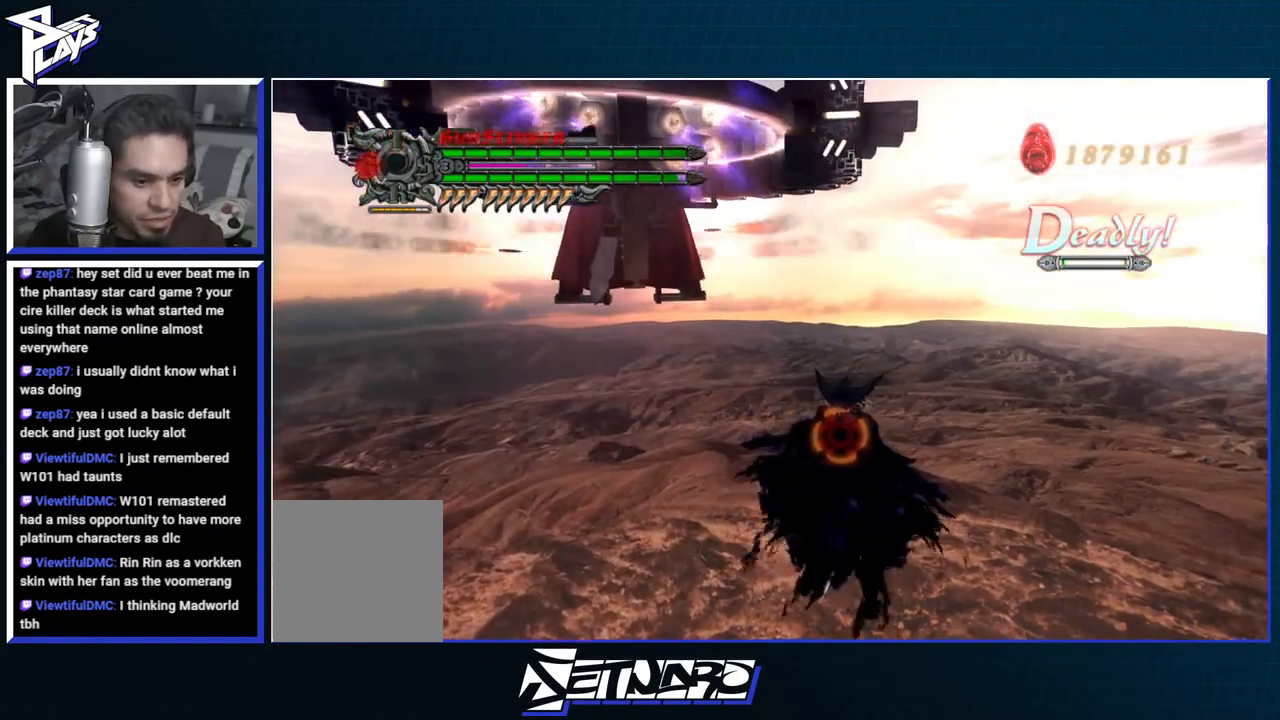
{"buttons": ["R1"], "left_stick": "center", "right_stick": "center", "events": [[50, "R2", "down"], [100, "R2", "up"]]}
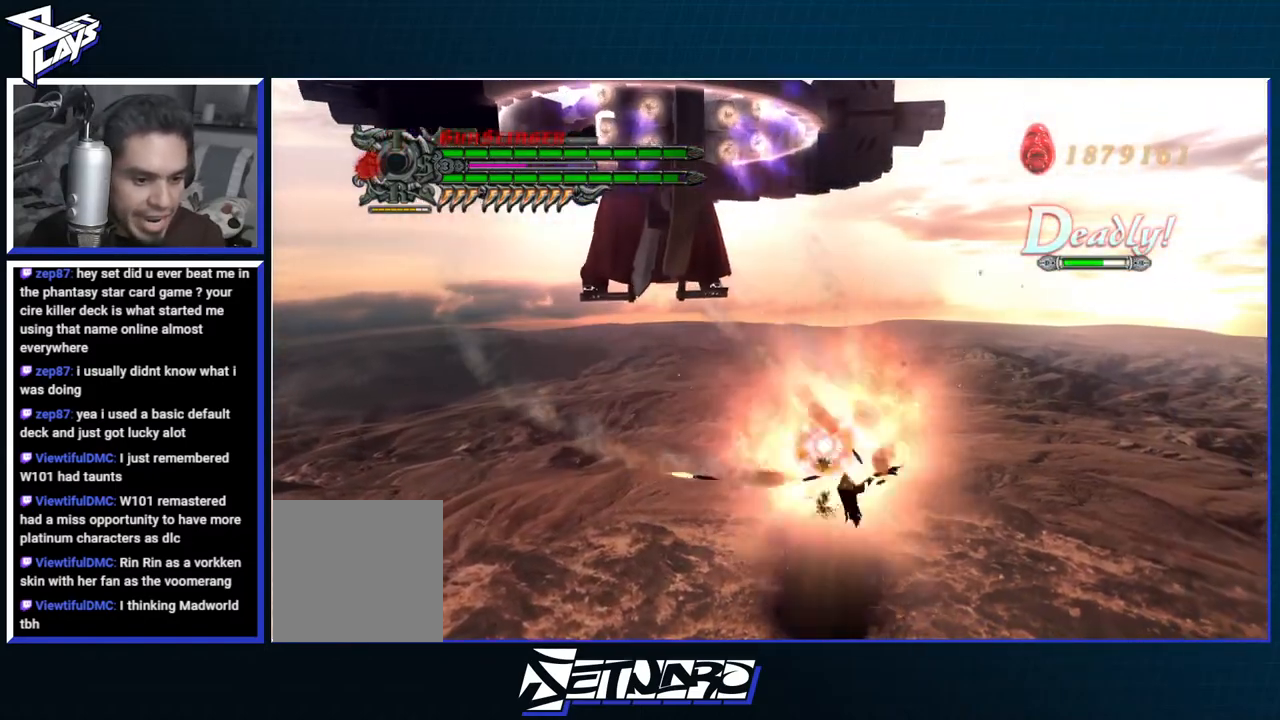
{"buttons": ["R1"], "left_stick": "center", "right_stick": "center", "events": [[100, "B", "down"], [150, "B", "up"], [250, "B", "down"], [333, "B", "up"], [400, "B", "down"], [483, "B", "up"]]}
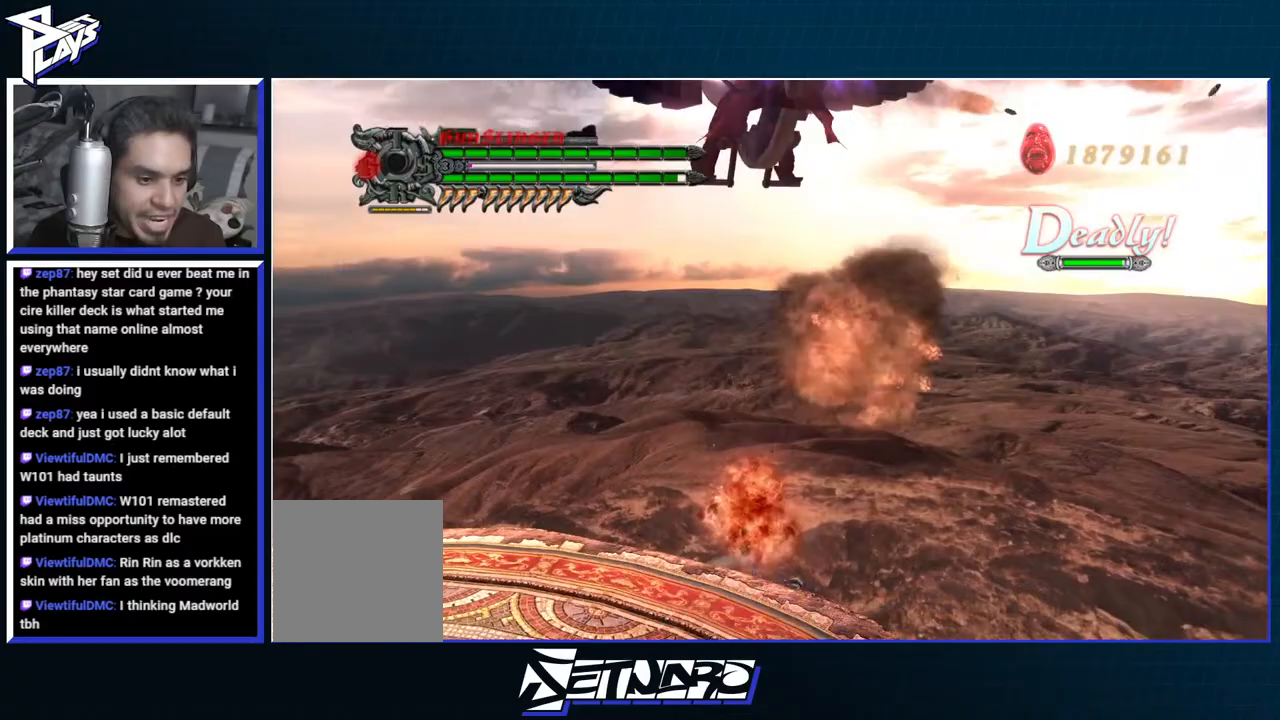
{"buttons": ["R1"], "left_stick": "center", "right_stick": "center", "events": [[50, "B", "down"], [150, "B", "up"], [217, "B", "down"], [300, "B", "up"]]}
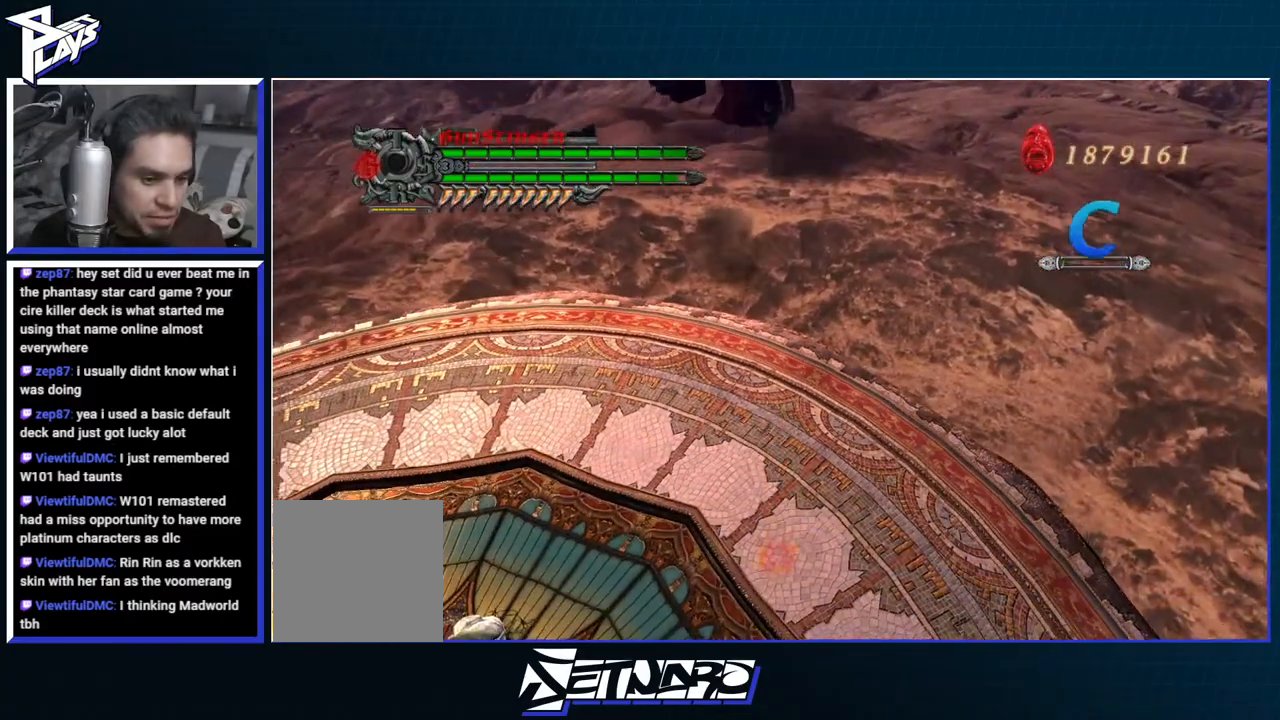
{"buttons": [], "left_stick": "center", "right_stick": "center", "events": [[333, "R1", "up"]]}
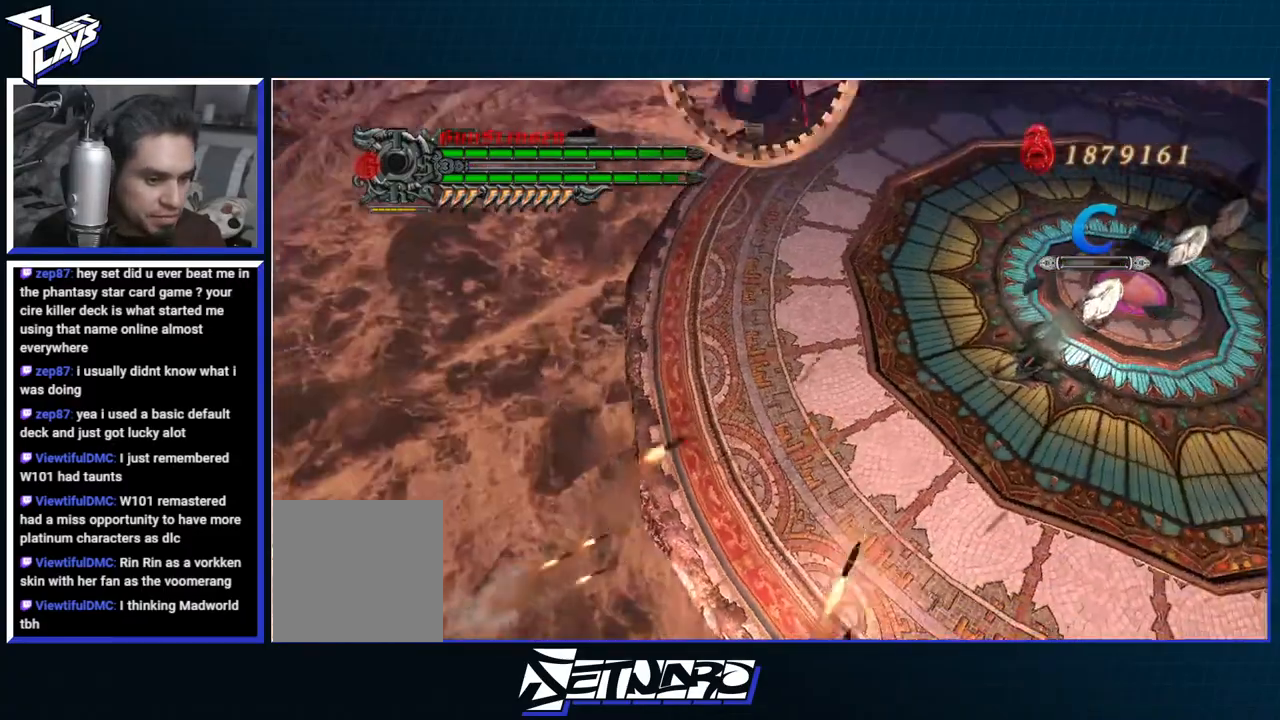
{"buttons": [], "left_stick": "center", "right_stick": "center", "events": []}
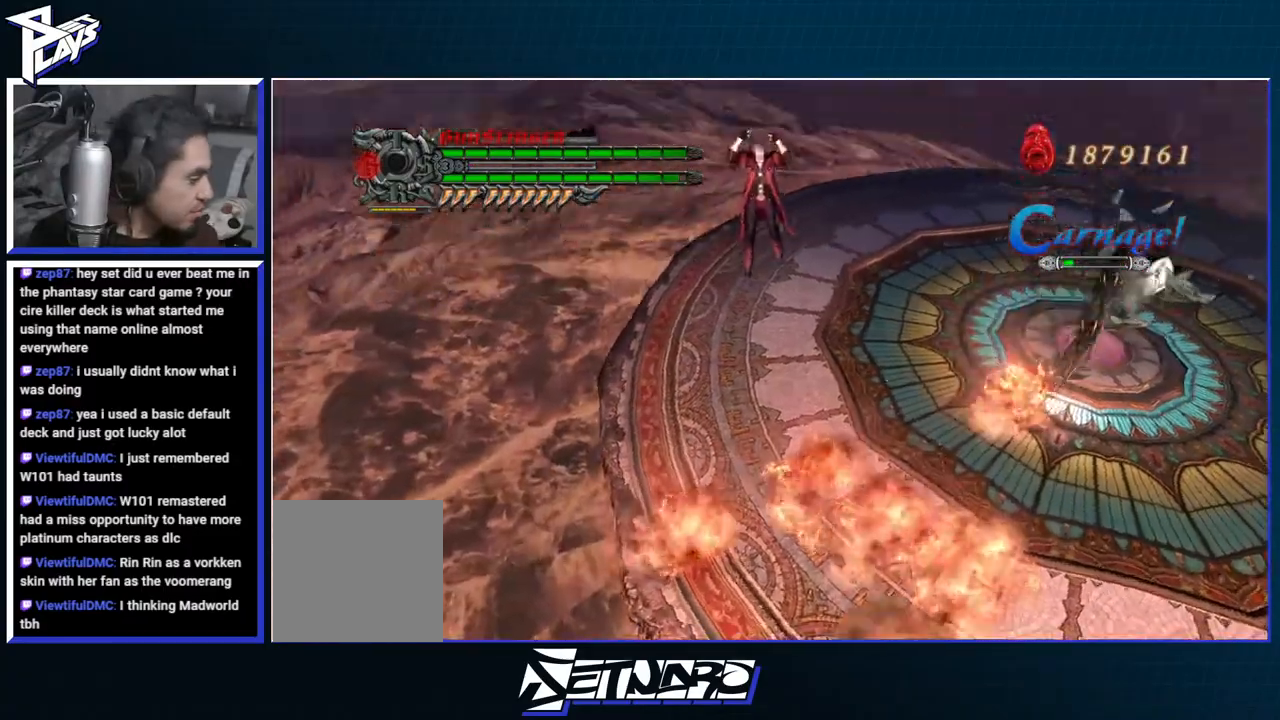
{"buttons": [], "left_stick": "center", "right_stick": "center", "events": []}
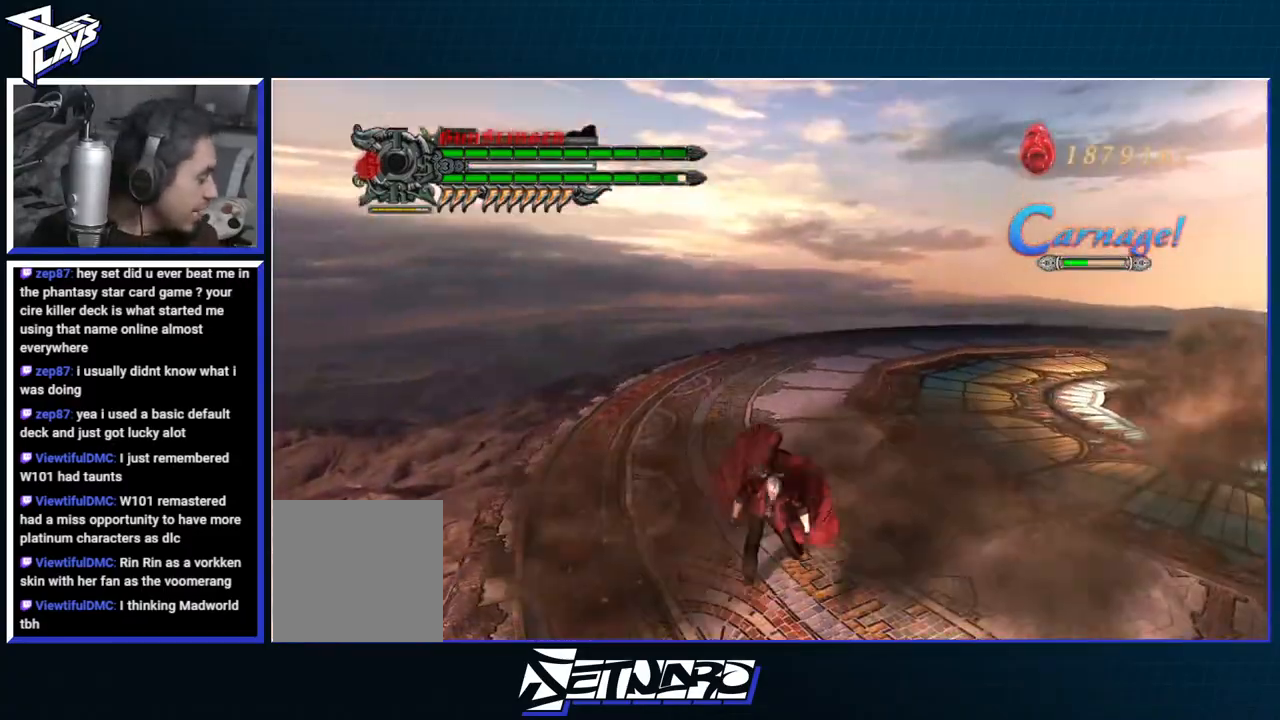
{"buttons": [], "left_stick": "center", "right_stick": "center", "events": []}
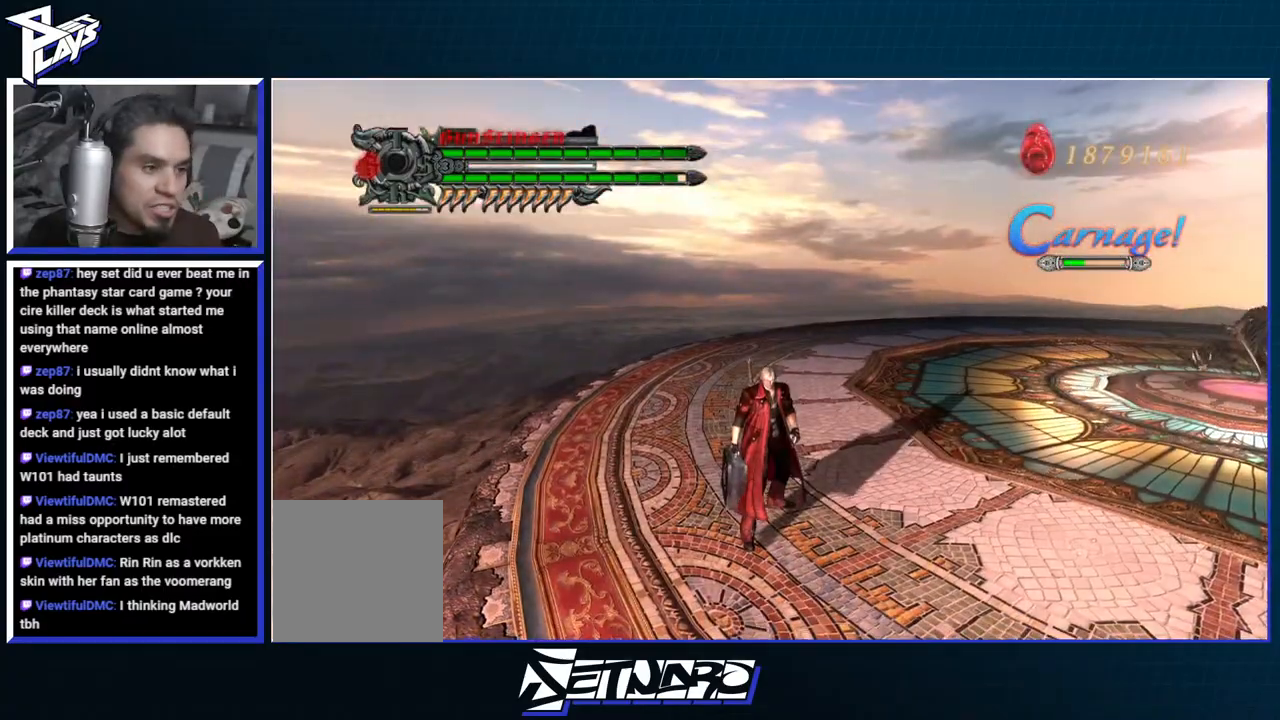
{"buttons": [], "left_stick": "up-right", "right_stick": "right", "events": [[267, "left_stick", "right"], [400, "left_stick", "up-right"], [483, "right_stick", "right"]]}
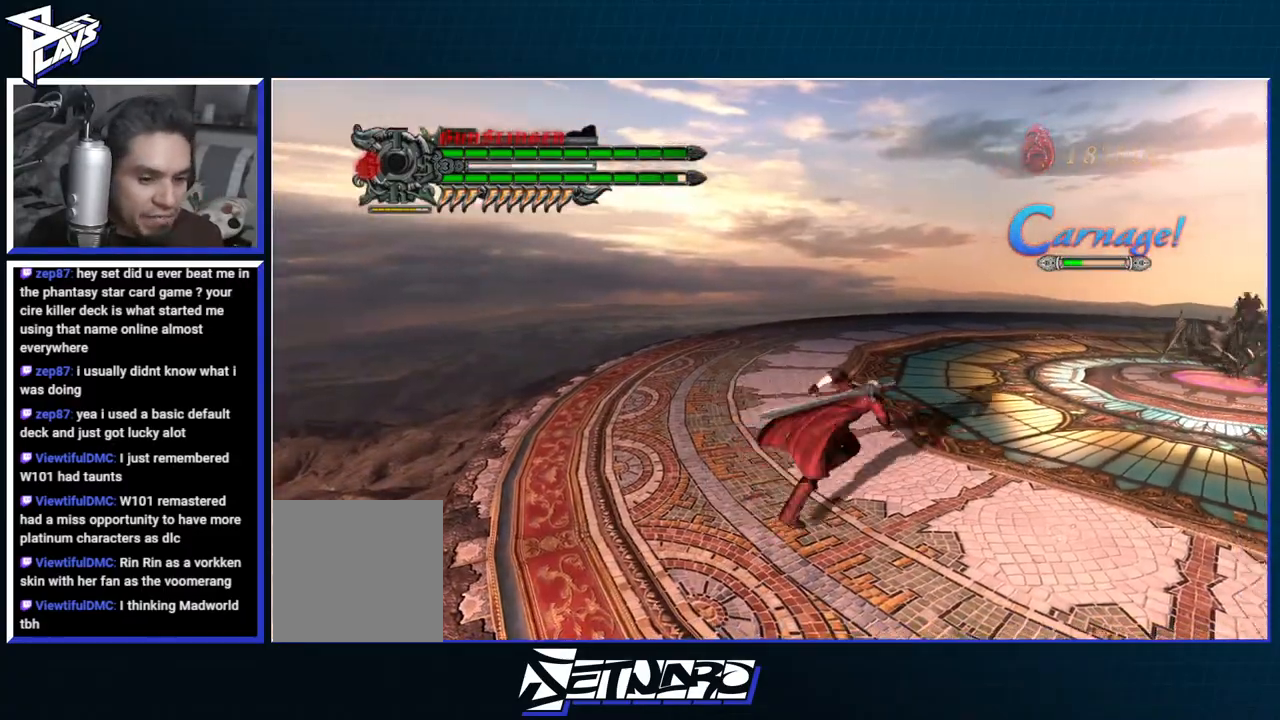
{"buttons": ["L2"], "left_stick": "up-right", "right_stick": "center", "events": [[267, "L2", "down"], [267, "right_stick", "center"], [367, "L2", "up"], [450, "L2", "down"]]}
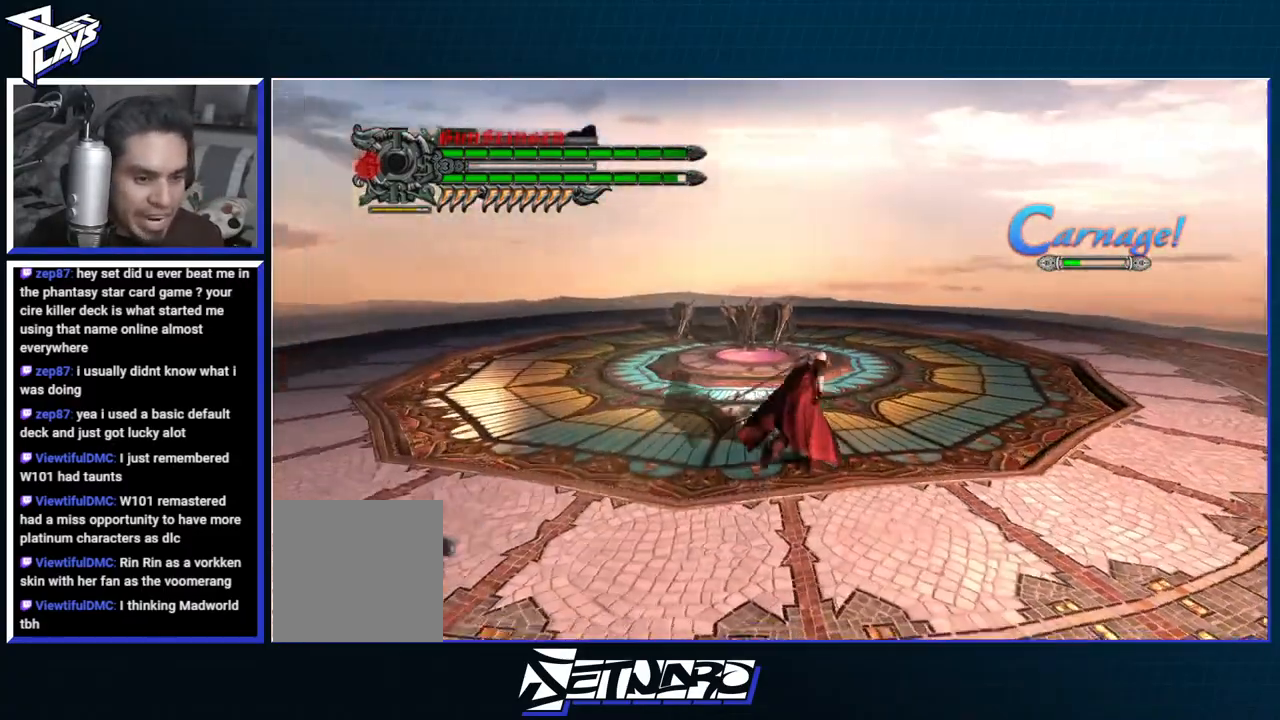
{"buttons": [], "left_stick": "up", "right_stick": "center", "events": [[33, "L2", "up"], [83, "left_stick", "up"]]}
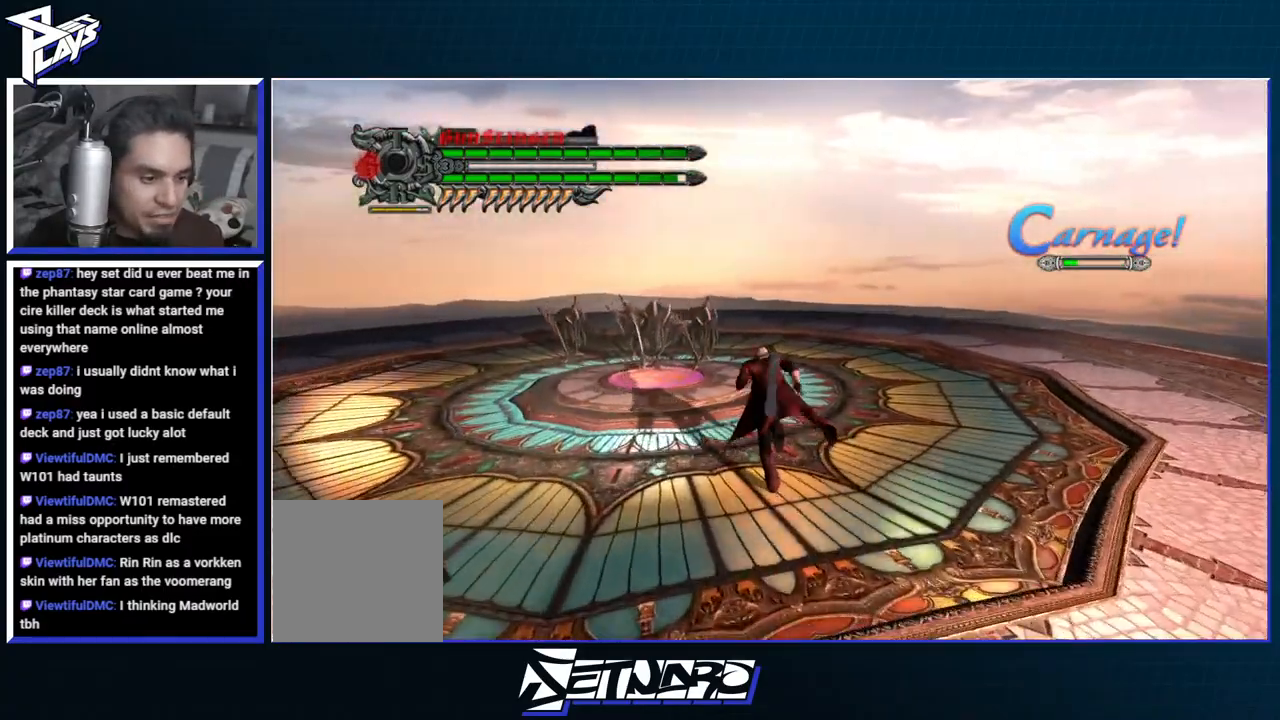
{"buttons": [], "left_stick": "up", "right_stick": "center", "events": [[100, "L2", "down"], [200, "L2", "up"], [267, "L2", "down"], [367, "L2", "up"]]}
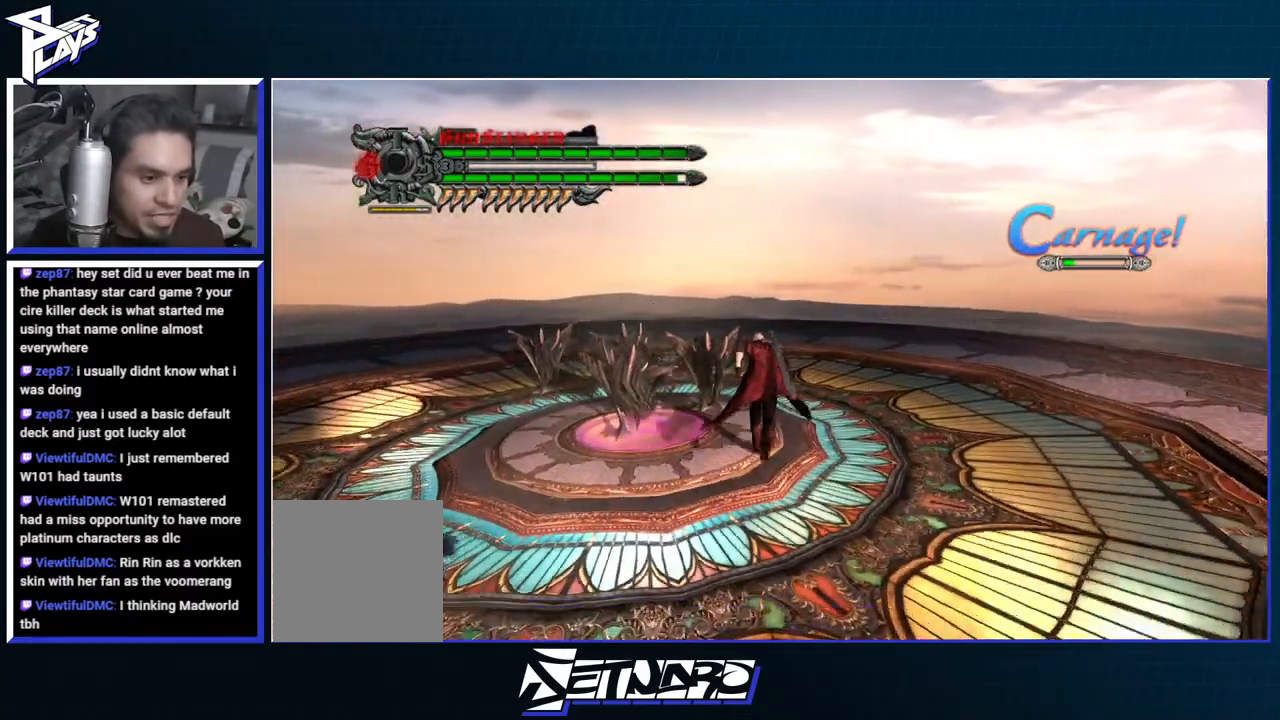
{"buttons": ["Y", "R1"], "left_stick": "center", "right_stick": "center", "events": [[100, "left_stick", "center"], [150, "R1", "down"], [150, "Y", "down"], [217, "Y", "up"], [317, "Y", "down"], [383, "Y", "up"], [450, "Y", "down"]]}
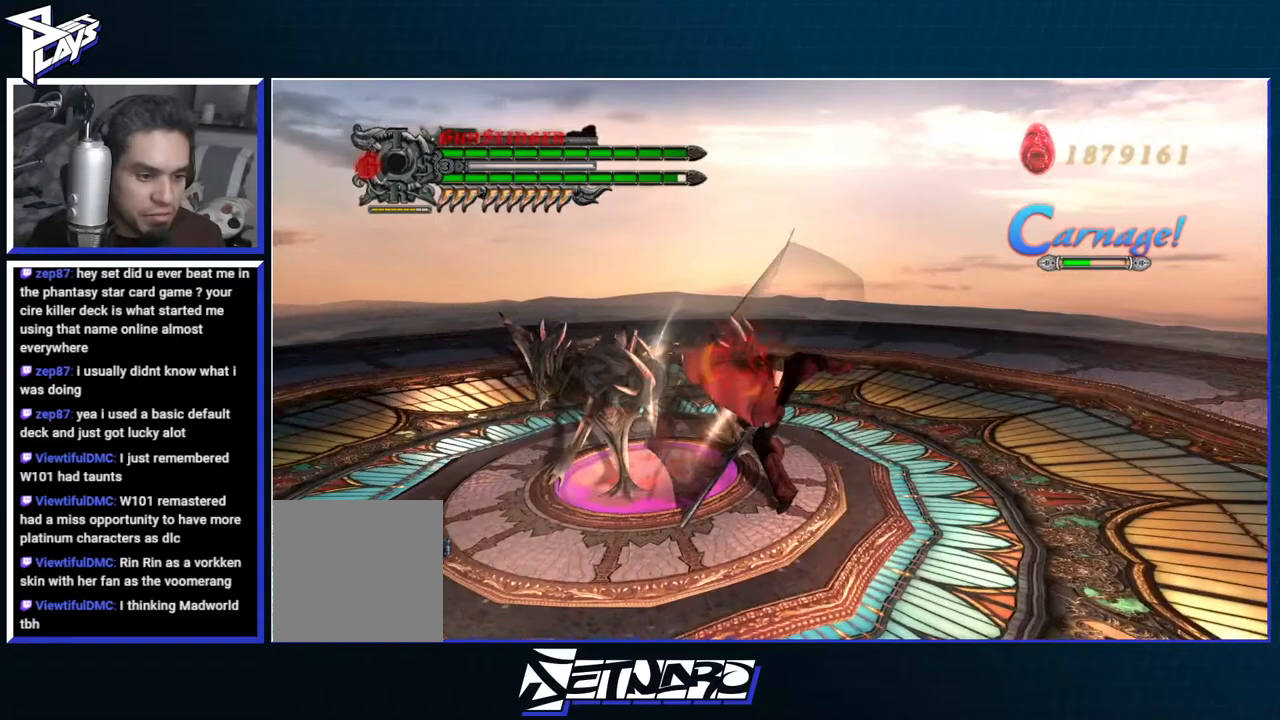
{"buttons": ["Y", "R1"], "left_stick": "down-right", "right_stick": "center", "events": [[50, "Y", "up"], [167, "left_stick", "down-right"], [283, "Y", "down"]]}
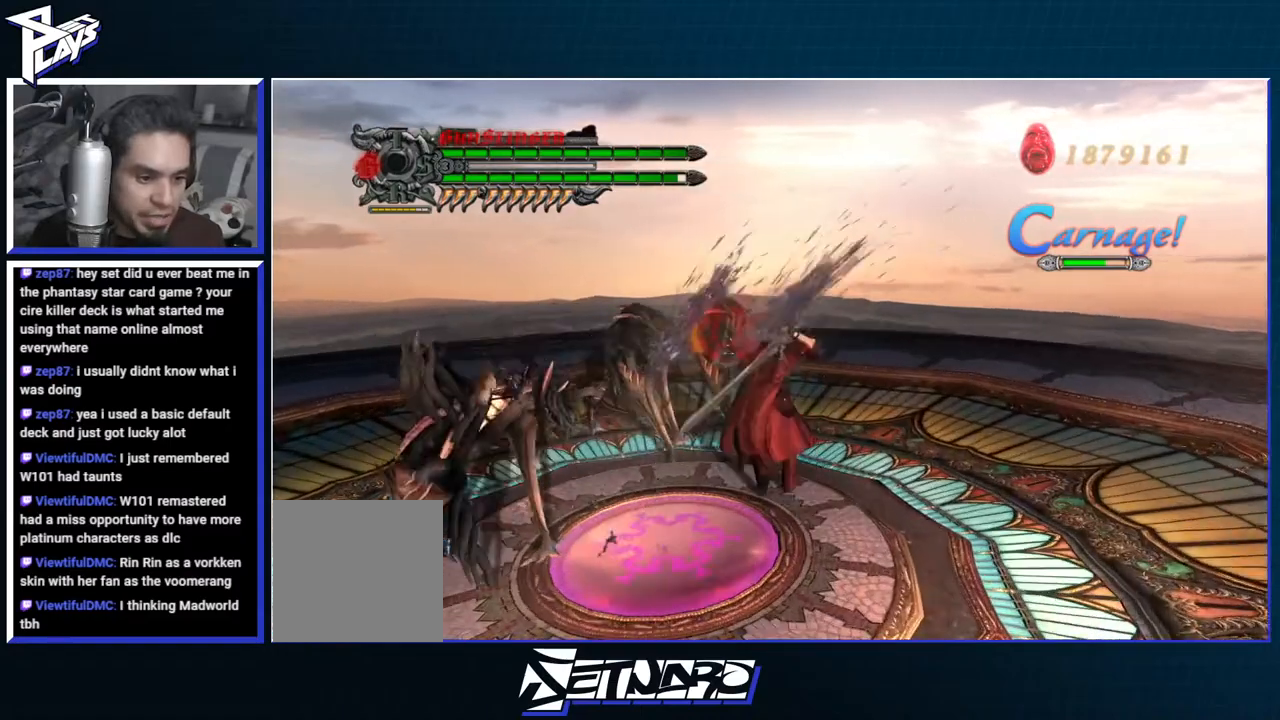
{"buttons": ["R1", "R2"], "left_stick": "center", "right_stick": "center", "events": [[367, "Y", "up"], [467, "left_stick", "center"], [483, "R2", "down"]]}
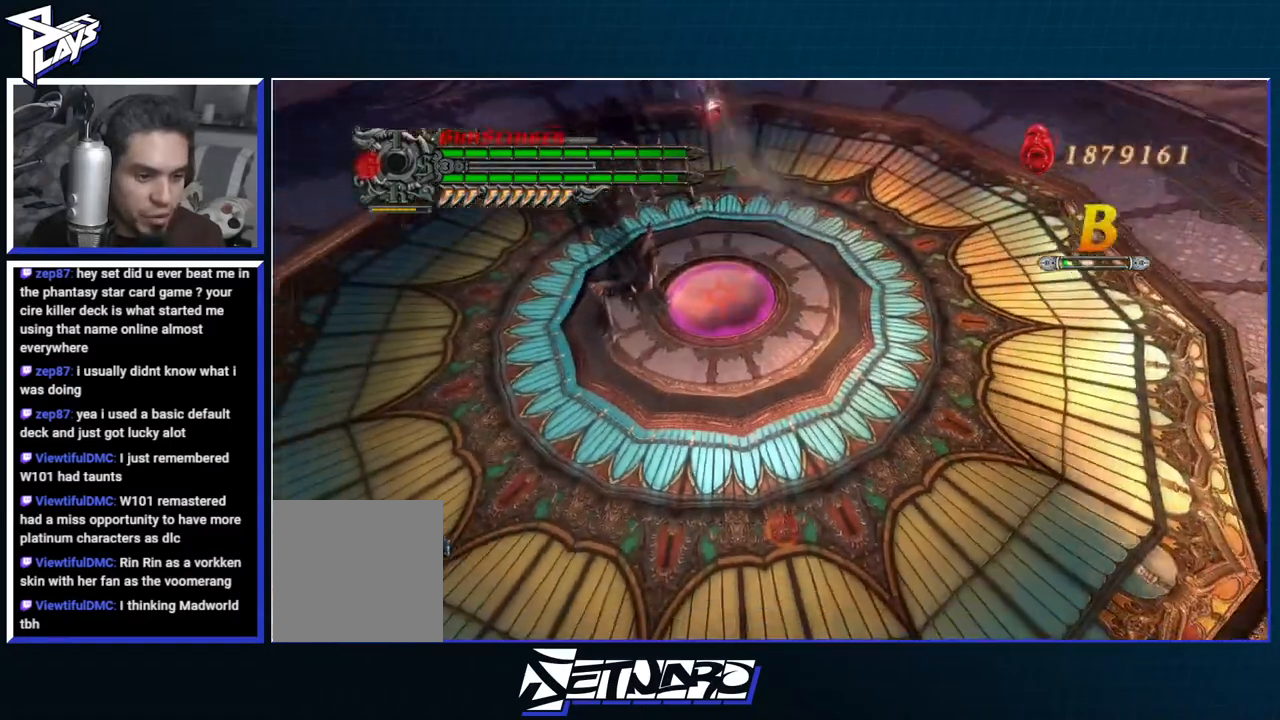
{"buttons": ["R1"], "left_stick": "center", "right_stick": "center", "events": [[133, "R2", "up"], [133, "Y", "down"], [250, "Y", "up"]]}